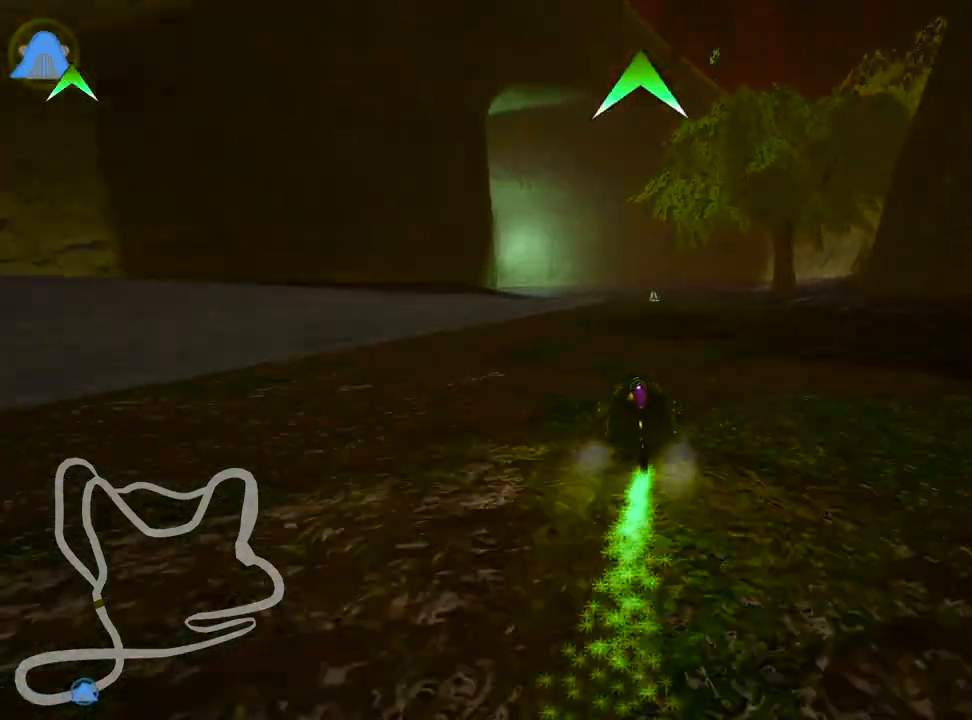
Gameplay with keyboard; each line is a JSON object with the keys held at the frame after it. "events" lists presses ("down") and releases ("up") of "down", "fire", "flag", "left", "look", "nitro", "right", "skid" and "up" between this image and that frame as [ms after this image, input, new state], when the widget could be followed in between. No other keys are recorded. Mouse input is not recorded. Key names are as the overlay labels them; some are game actions (e.g. jump) rather than physical keys.
{"keys": ["left", "skid", "up"], "events": [[450, "left", "down"], [450, "skid", "down"]]}
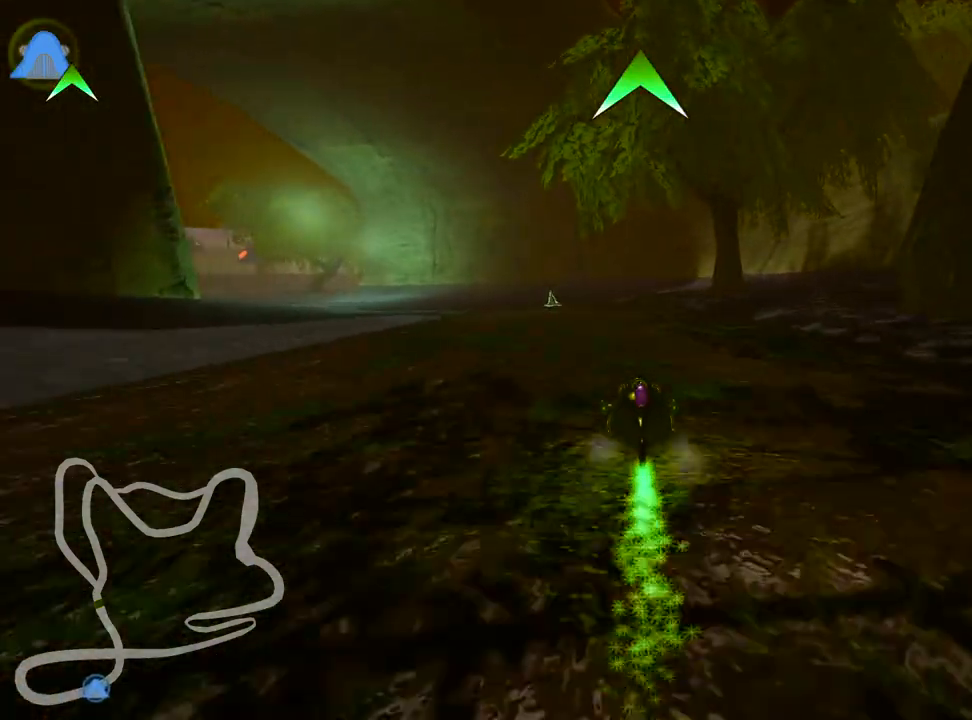
{"keys": ["skid", "up"], "events": [[350, "left", "up"]]}
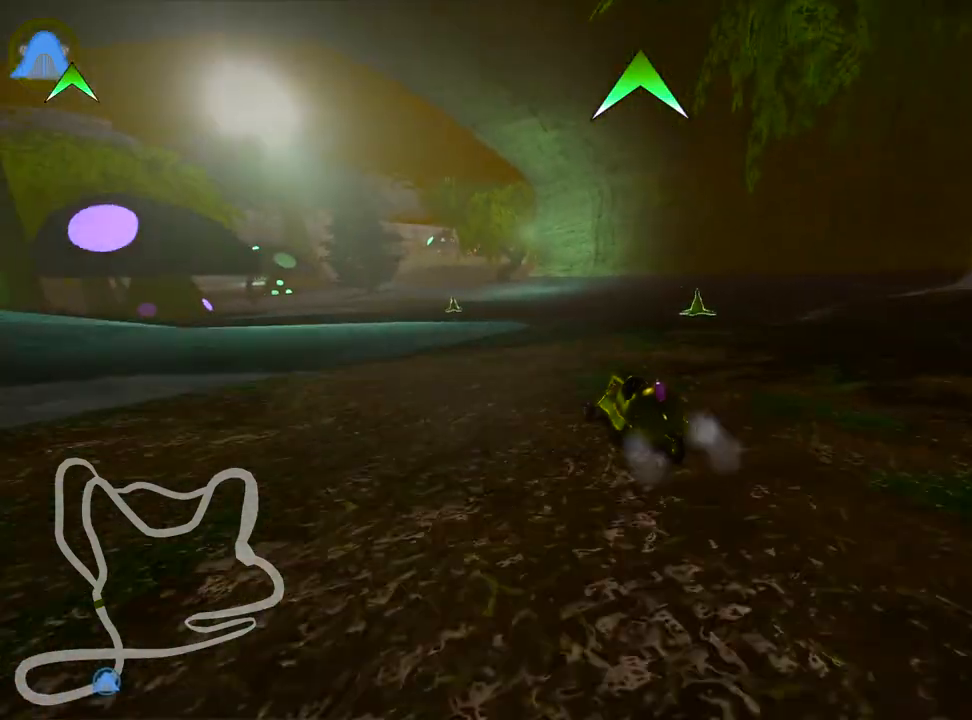
{"keys": ["right", "skid", "up"], "events": [[67, "right", "down"]]}
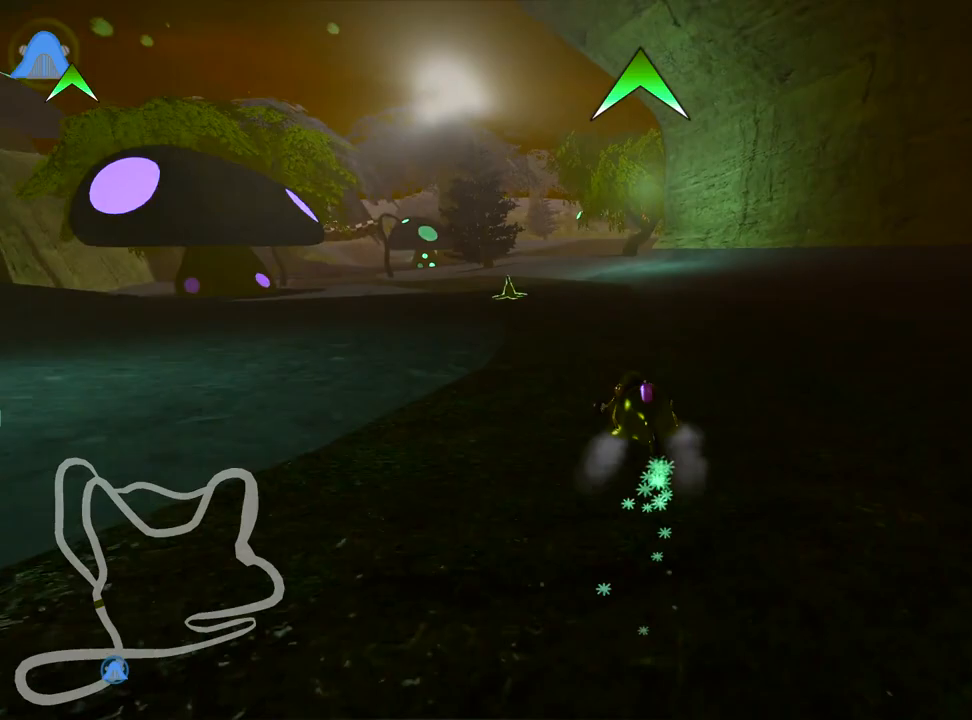
{"keys": ["left", "skid", "up"], "events": [[50, "left", "down"], [100, "right", "up"]]}
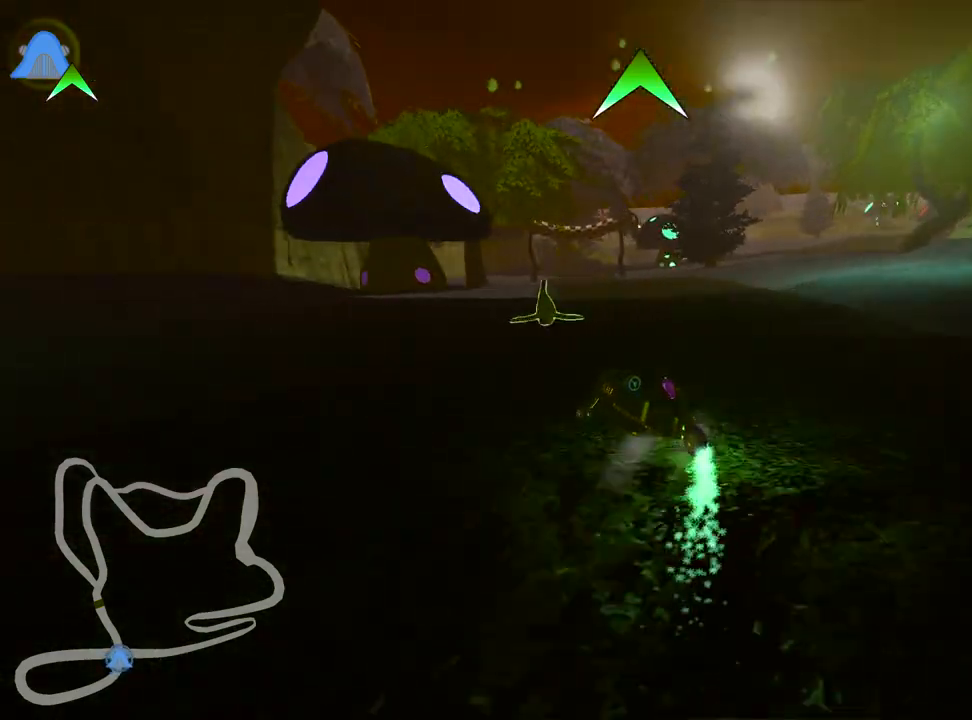
{"keys": ["right", "skid", "up"], "events": [[150, "right", "down"], [233, "left", "up"]]}
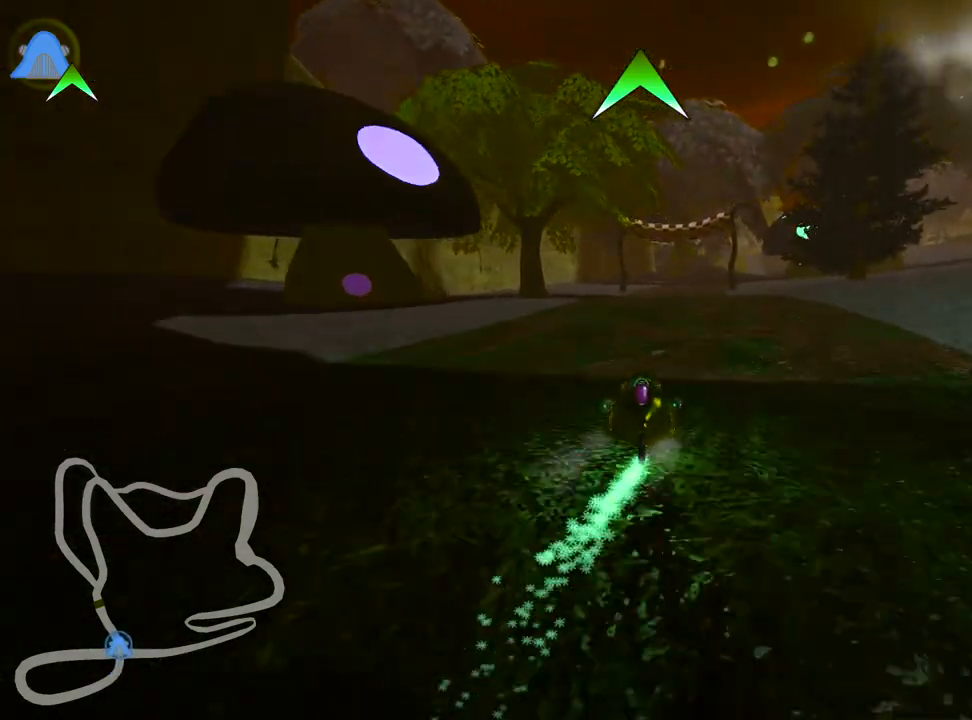
{"keys": ["right", "skid", "up"], "events": []}
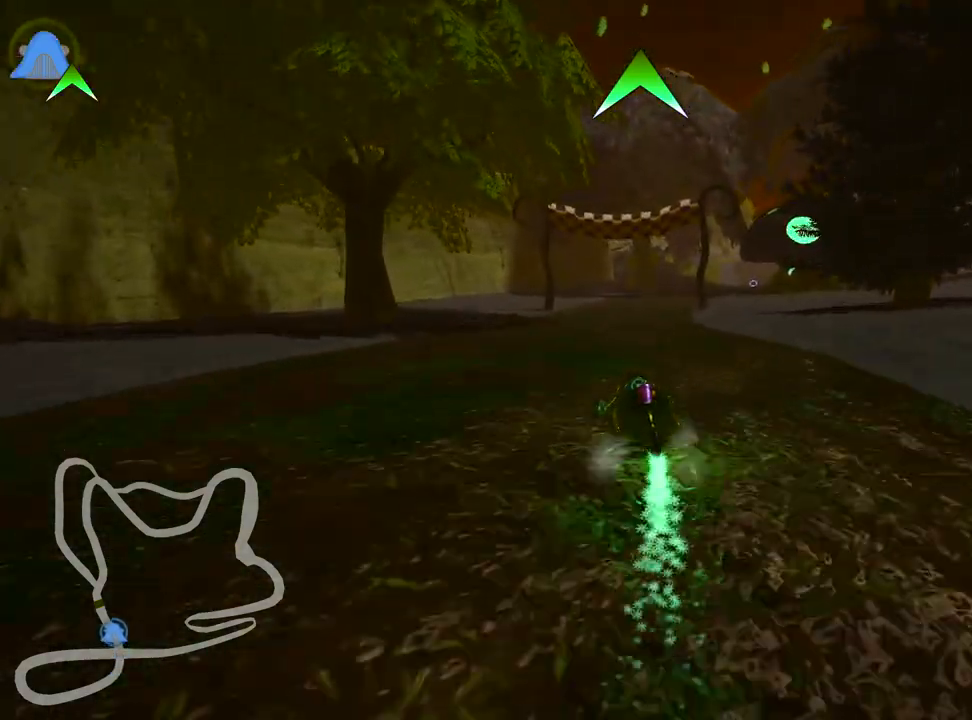
{"keys": ["right", "skid", "up"], "events": []}
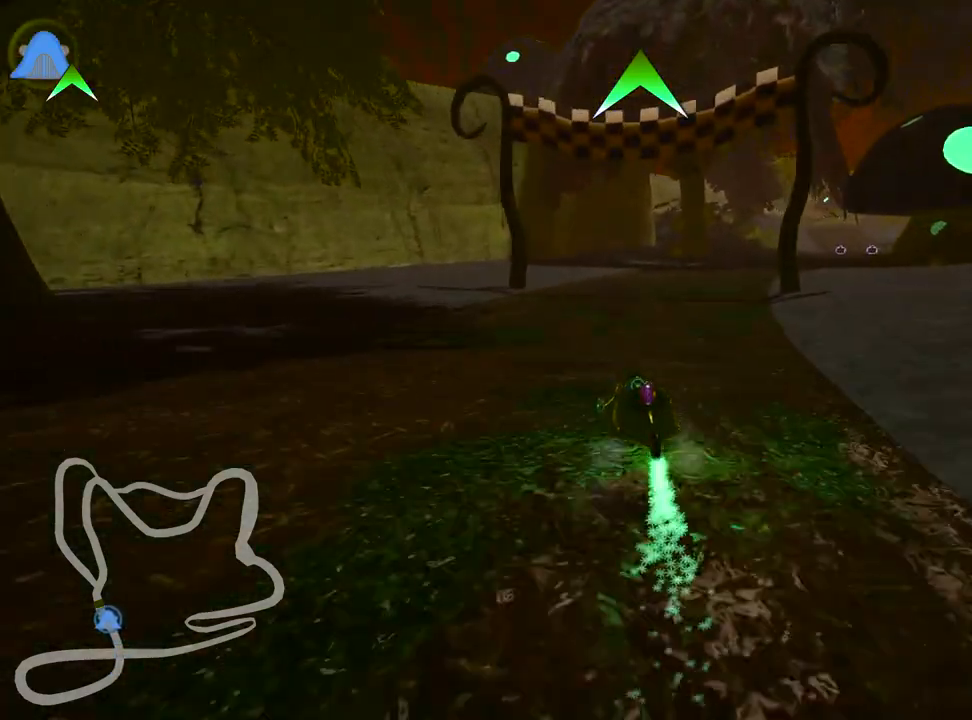
{"keys": ["up"], "events": [[83, "skid", "up"], [500, "right", "up"]]}
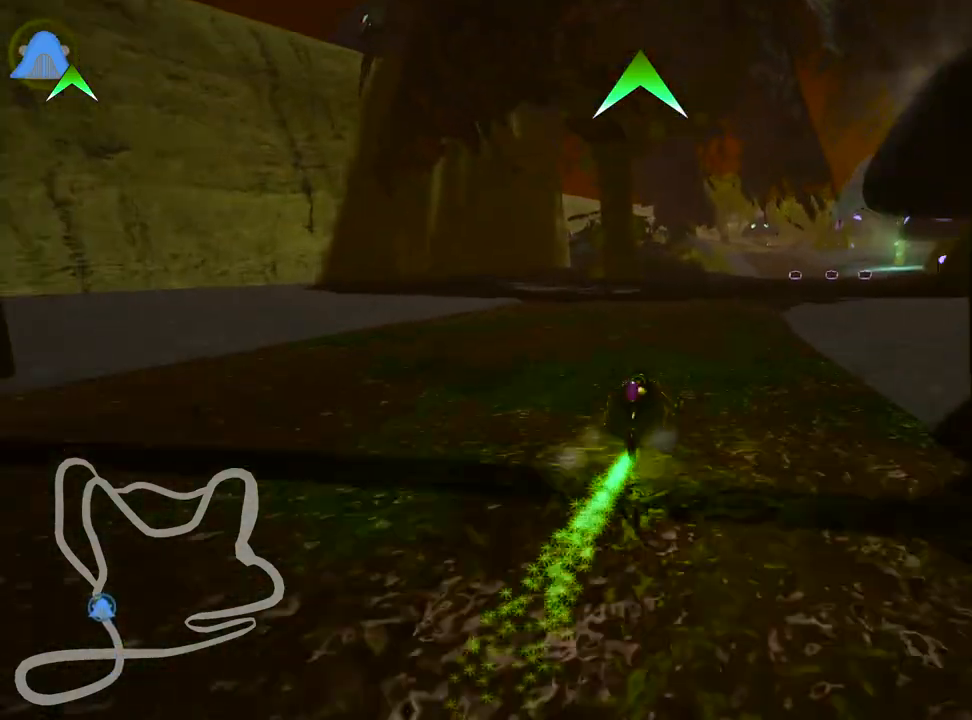
{"keys": ["left", "skid", "up"], "events": [[433, "left", "down"], [450, "skid", "down"]]}
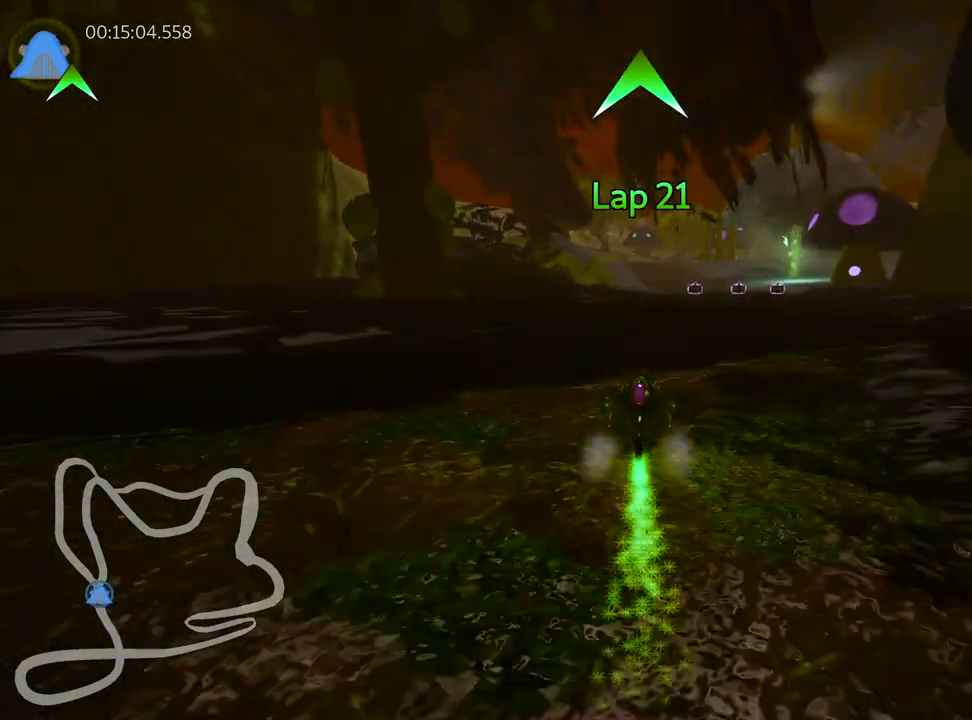
{"keys": ["up"], "events": [[350, "left", "up"], [367, "skid", "up"]]}
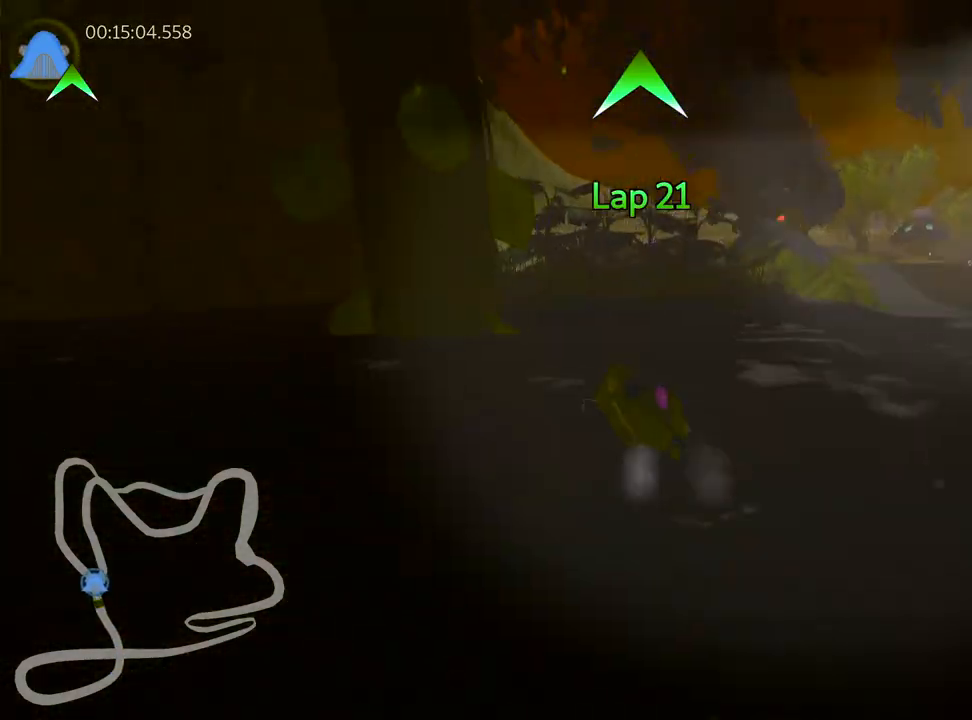
{"keys": ["left", "up"], "events": [[67, "right", "down"], [167, "right", "up"], [483, "left", "down"]]}
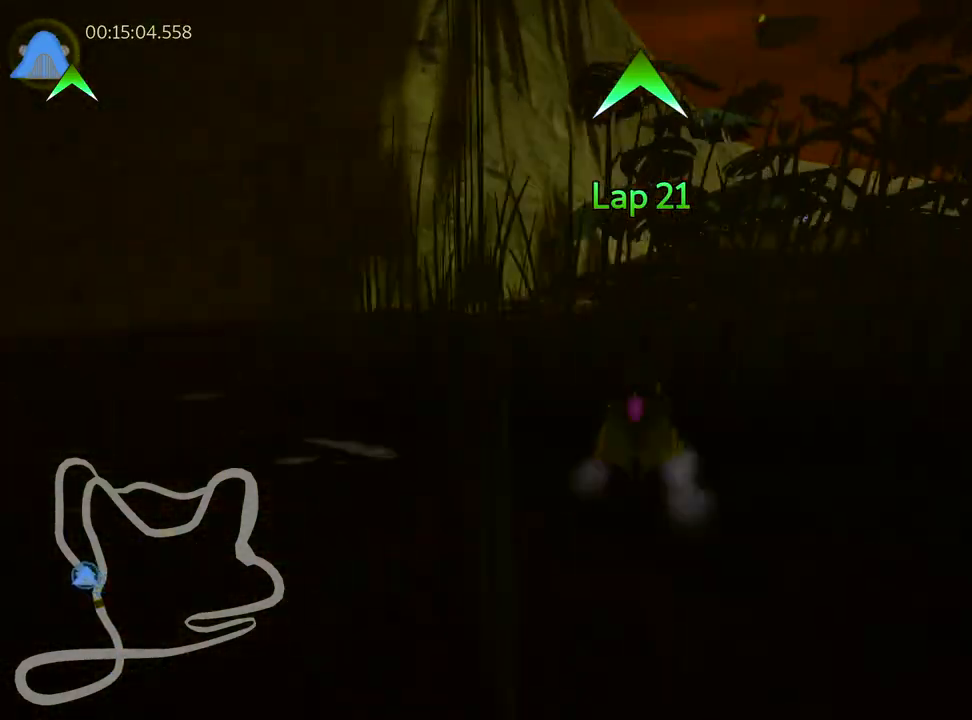
{"keys": ["skid", "up"], "events": [[150, "left", "up"], [233, "skid", "down"], [250, "right", "down"], [483, "right", "up"]]}
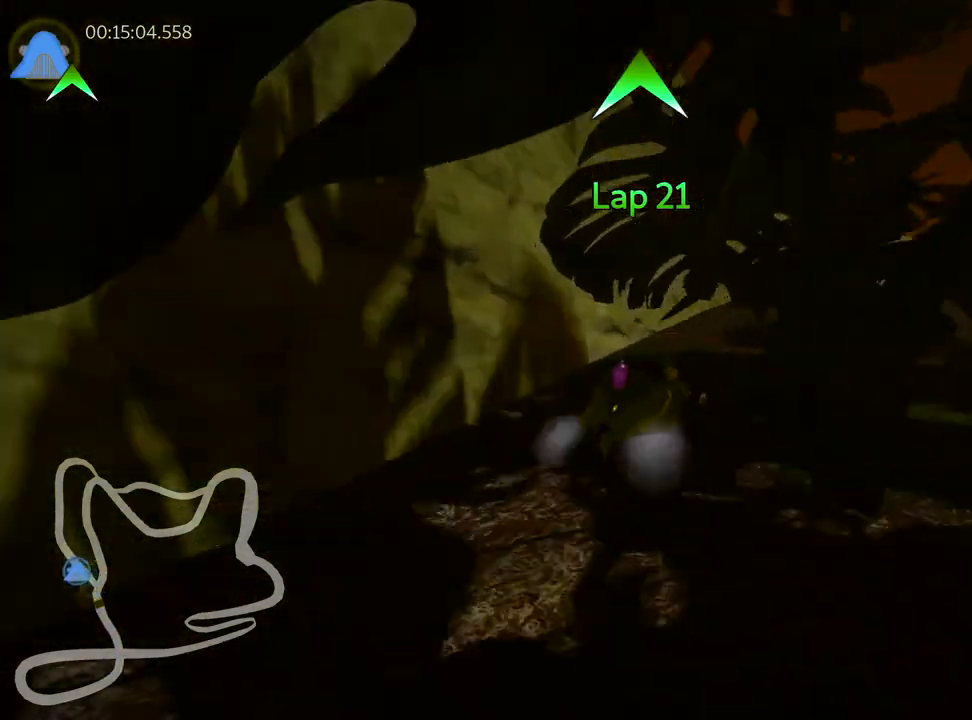
{"keys": ["left", "skid", "up"], "events": [[83, "right", "down"], [267, "left", "down"], [317, "right", "up"]]}
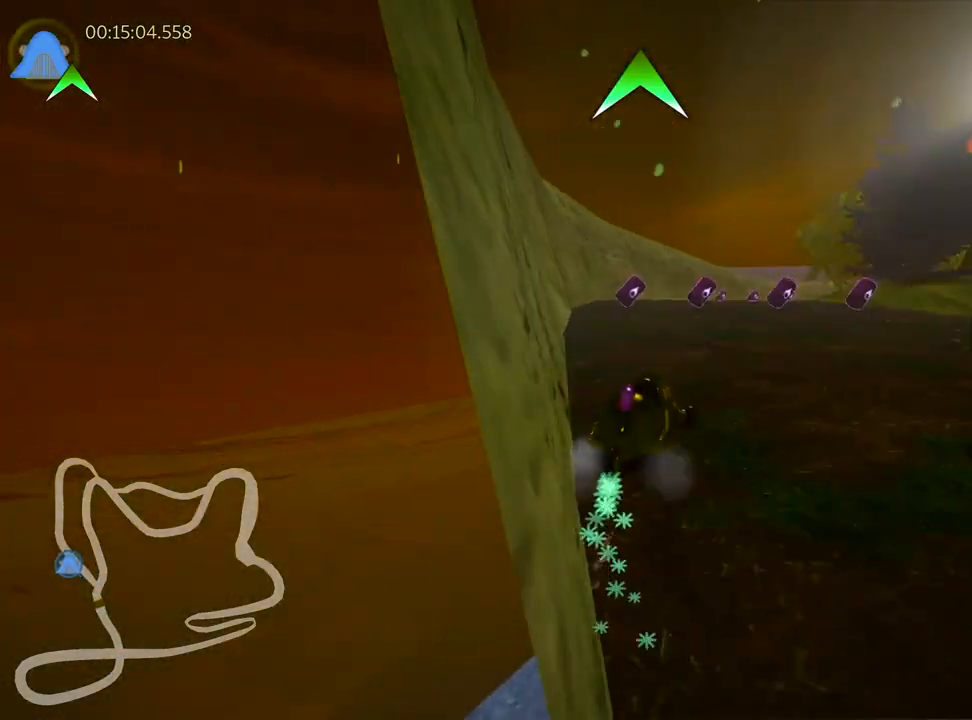
{"keys": ["left", "right", "skid", "up"], "events": [[433, "right", "down"]]}
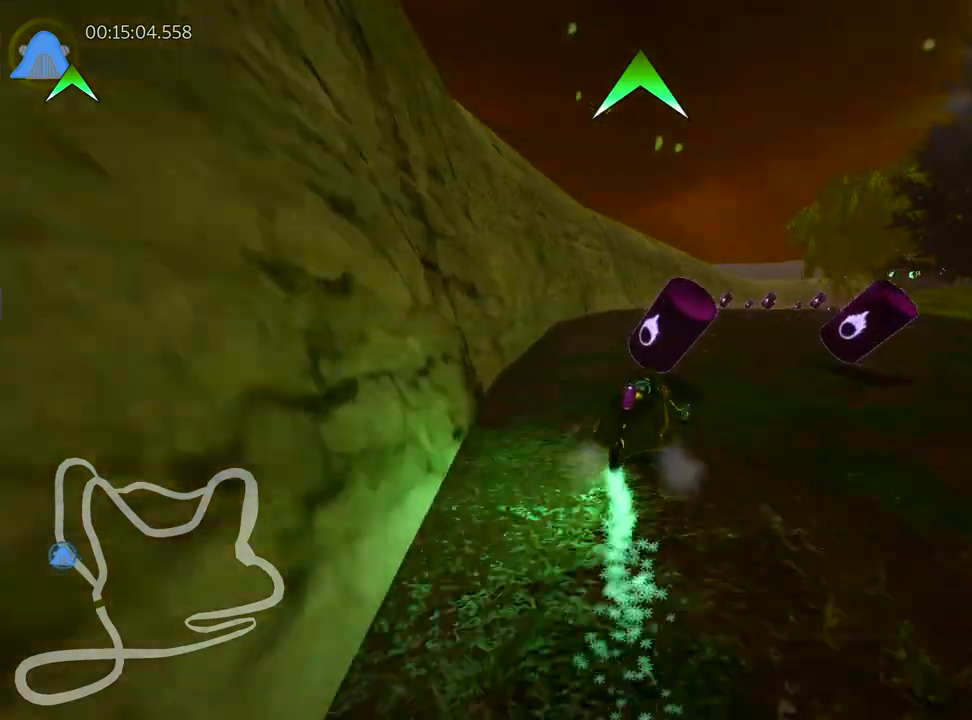
{"keys": ["left", "skid", "up"], "events": [[33, "left", "up"], [117, "left", "down"], [217, "right", "up"]]}
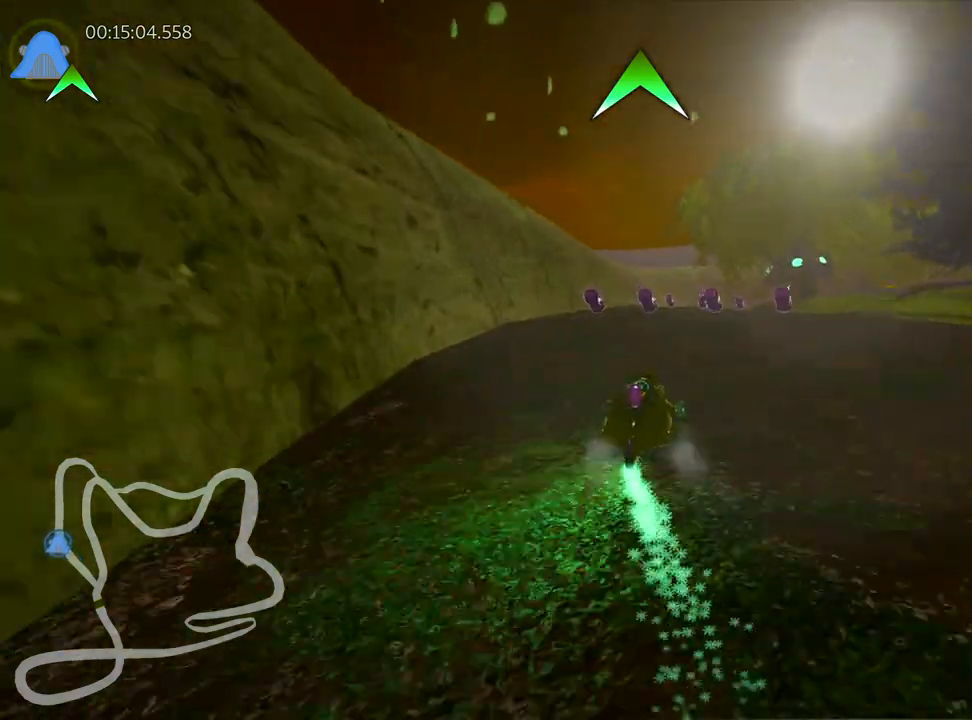
{"keys": ["left", "skid", "up"], "events": [[167, "right", "down"], [217, "left", "up"], [300, "left", "down"], [383, "right", "up"]]}
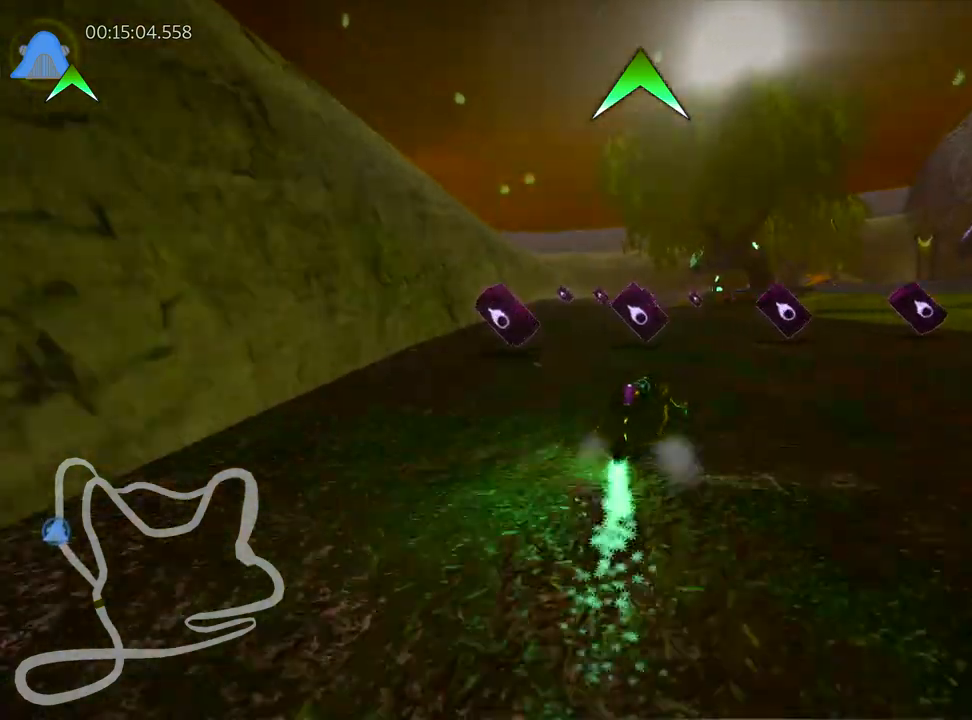
{"keys": ["left", "skid", "up"], "events": []}
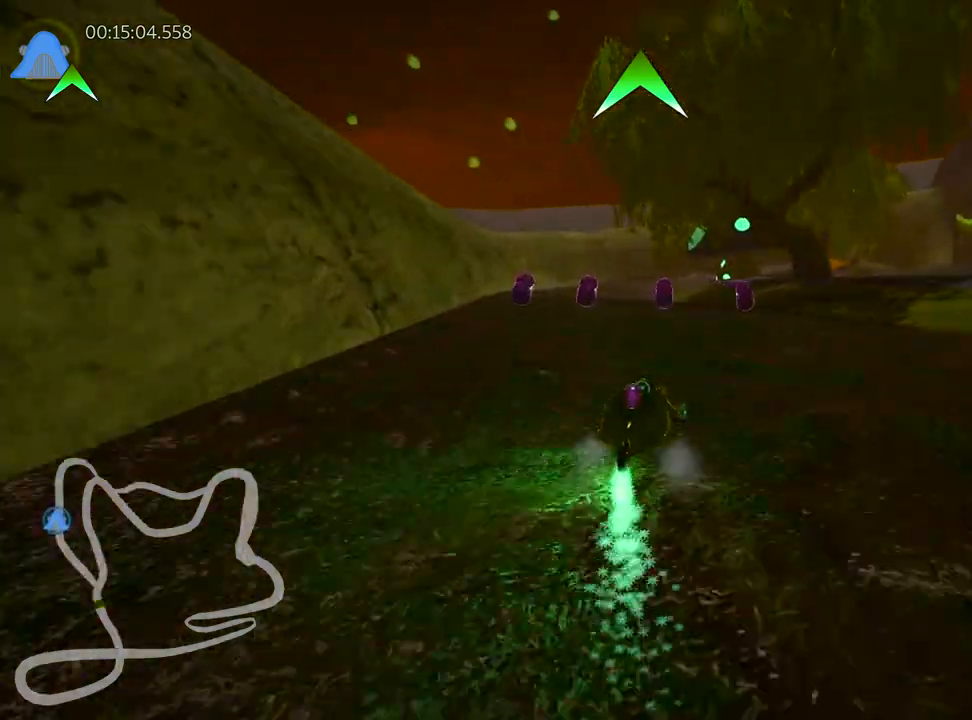
{"keys": ["left", "skid", "up"], "events": [[233, "right", "down"], [333, "left", "up"], [383, "left", "down"], [450, "right", "up"]]}
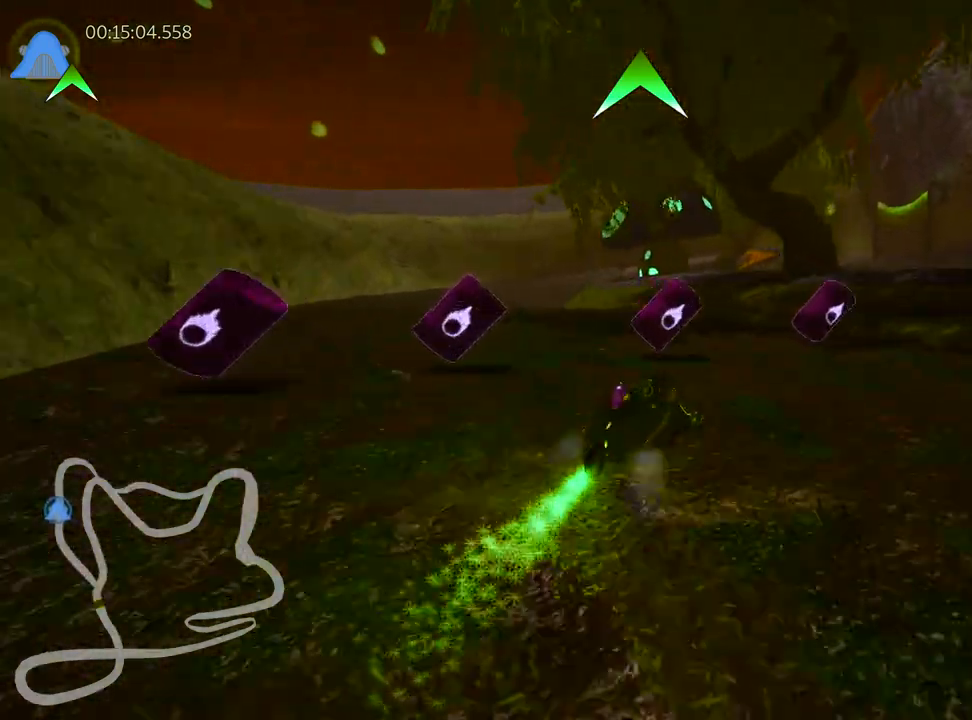
{"keys": ["up"], "events": [[67, "skid", "up"], [500, "left", "up"]]}
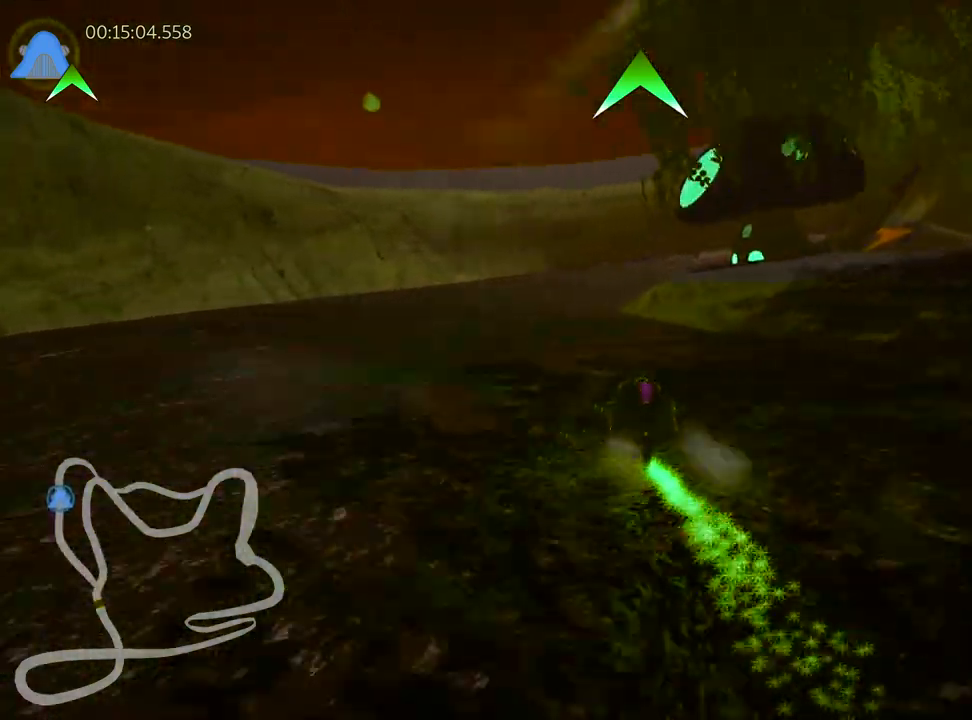
{"keys": ["right", "skid", "up"], "events": [[217, "skid", "down"], [233, "right", "down"]]}
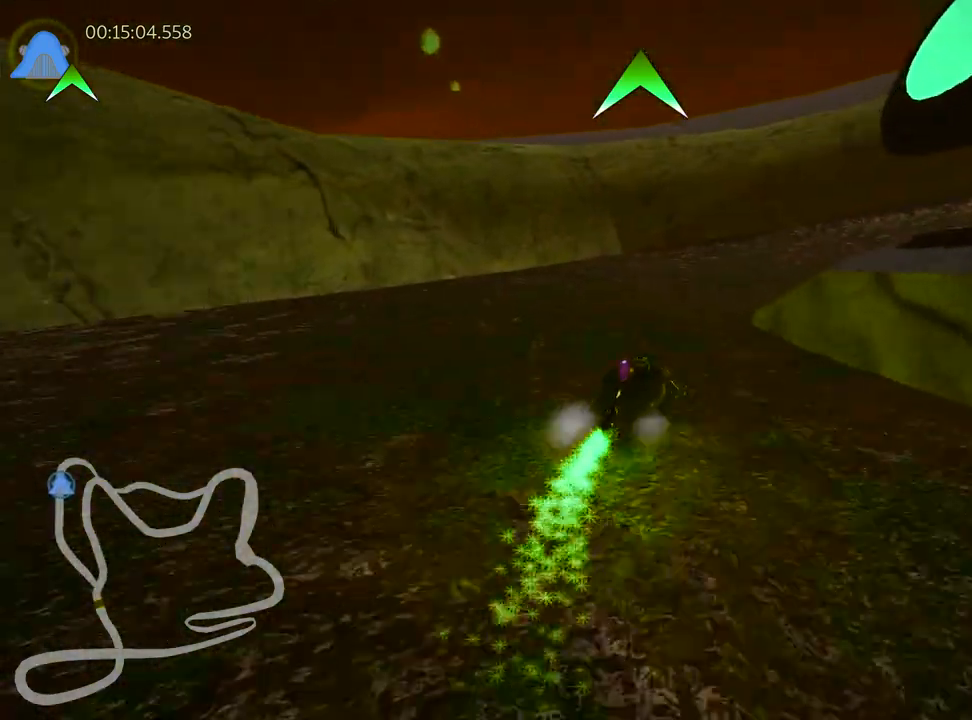
{"keys": ["right", "skid", "up"], "events": [[17, "left", "down"], [100, "right", "up"], [433, "right", "down"], [500, "left", "up"]]}
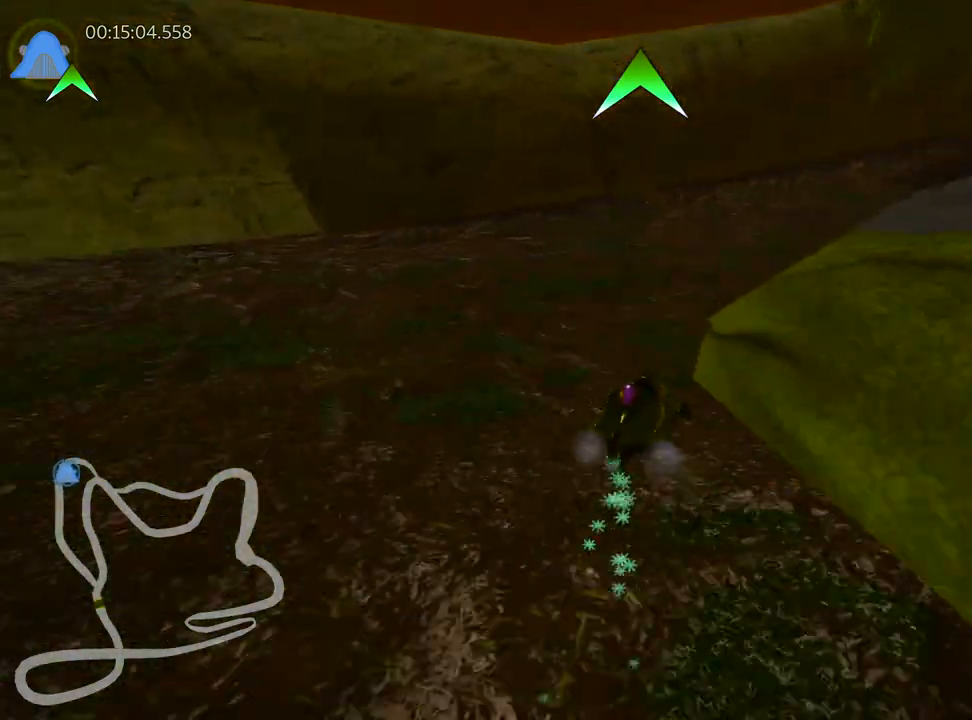
{"keys": ["right", "up"], "events": [[100, "skid", "up"]]}
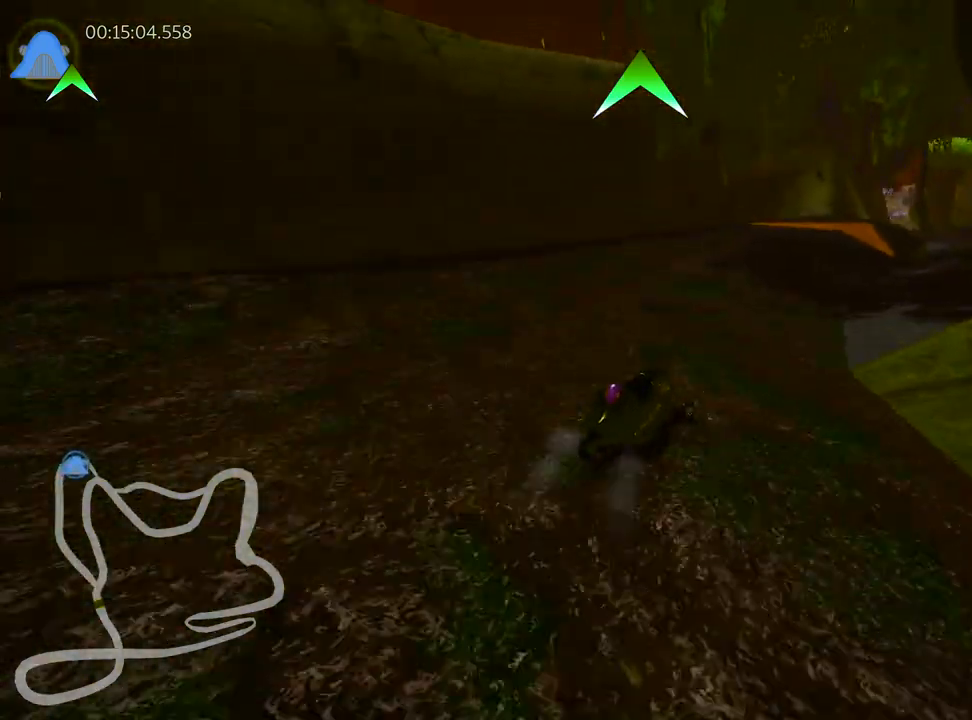
{"keys": [], "events": [[183, "right", "up"], [400, "up", "up"]]}
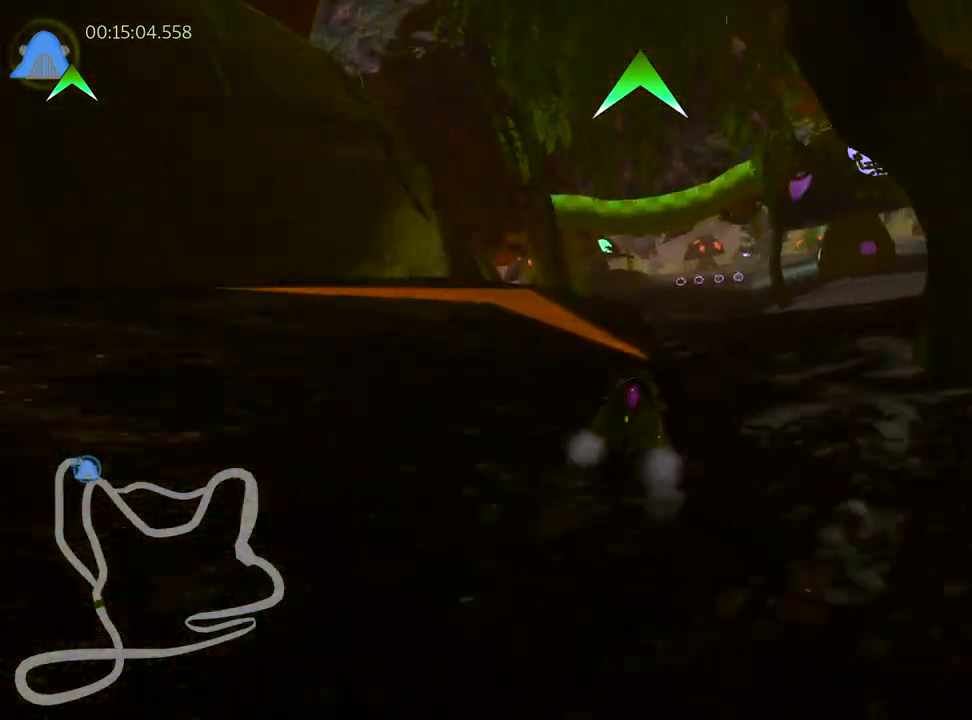
{"keys": ["left"], "events": [[50, "left", "down"], [50, "skid", "down"], [417, "skid", "up"]]}
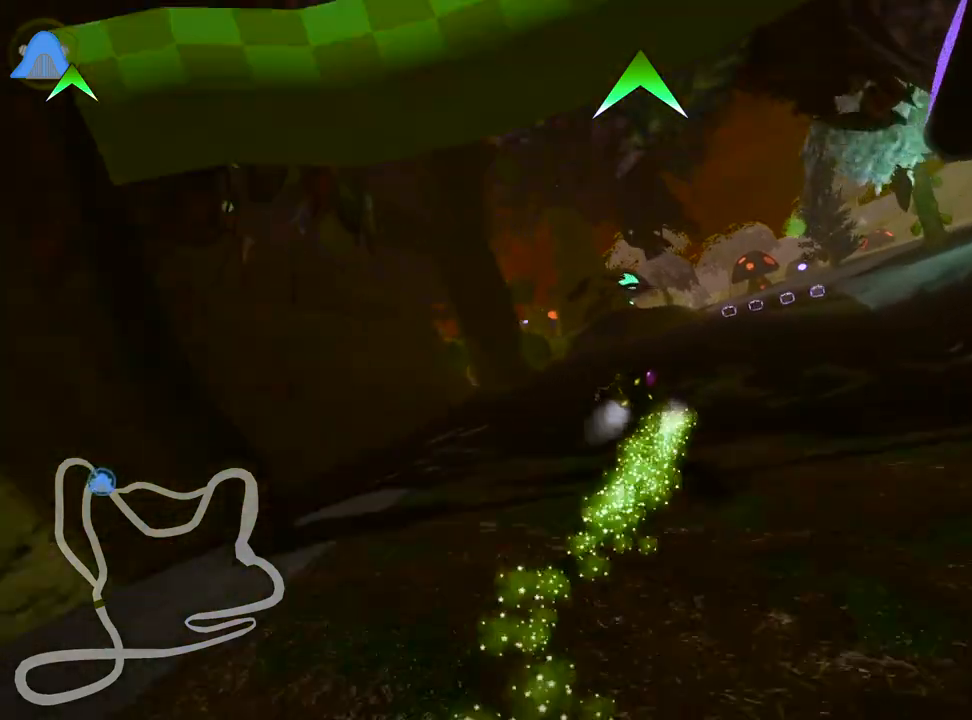
{"keys": ["right"], "events": [[433, "left", "up"], [500, "right", "down"]]}
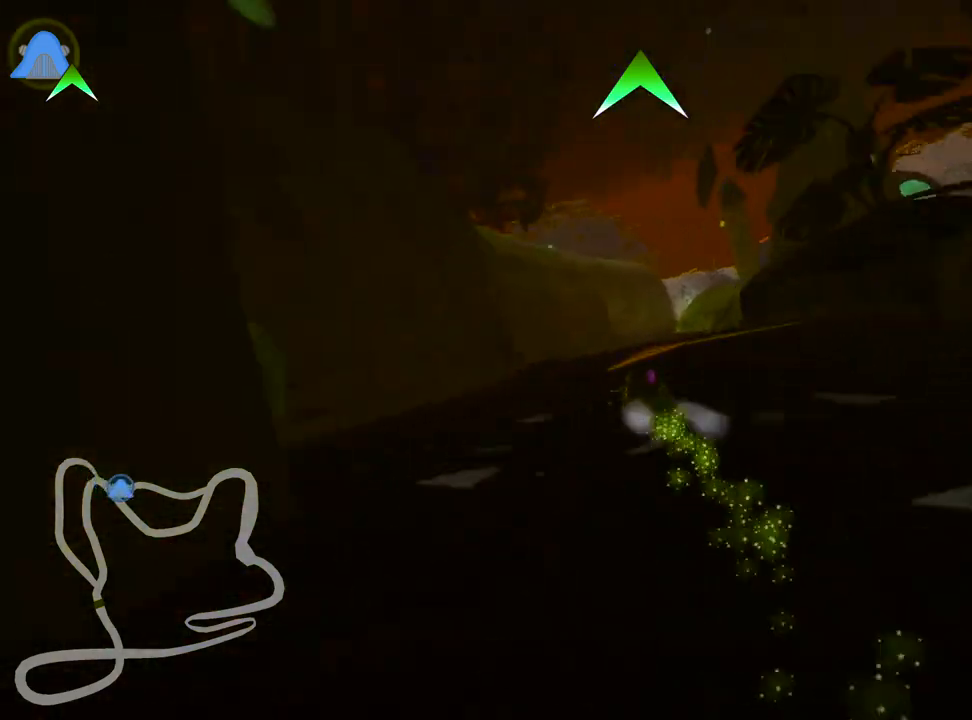
{"keys": ["left", "up"], "events": [[17, "skid", "down"], [167, "up", "down"], [183, "skid", "up"], [250, "right", "up"], [433, "left", "down"]]}
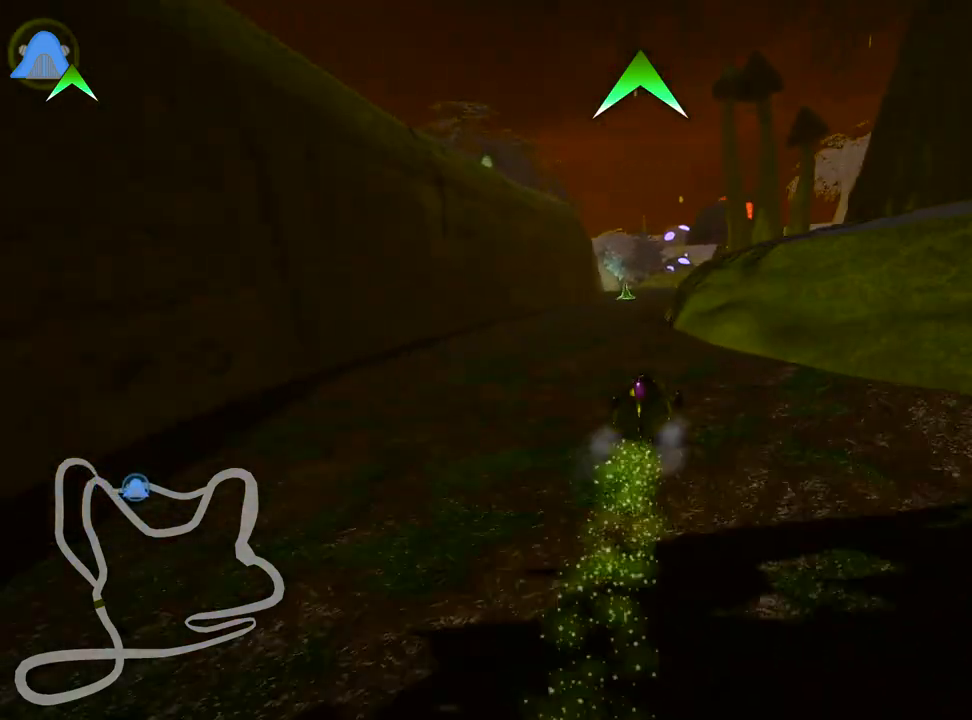
{"keys": ["right", "up"], "events": [[117, "left", "up"], [283, "right", "down"]]}
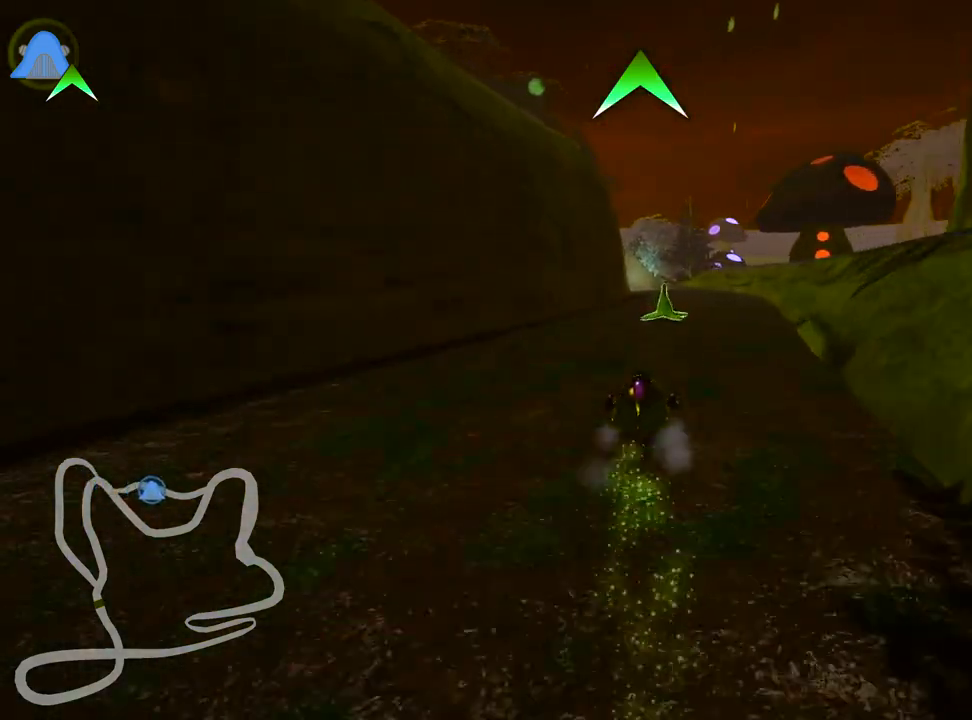
{"keys": ["left", "skid", "up"], "events": [[167, "right", "up"], [183, "left", "down"], [200, "skid", "down"]]}
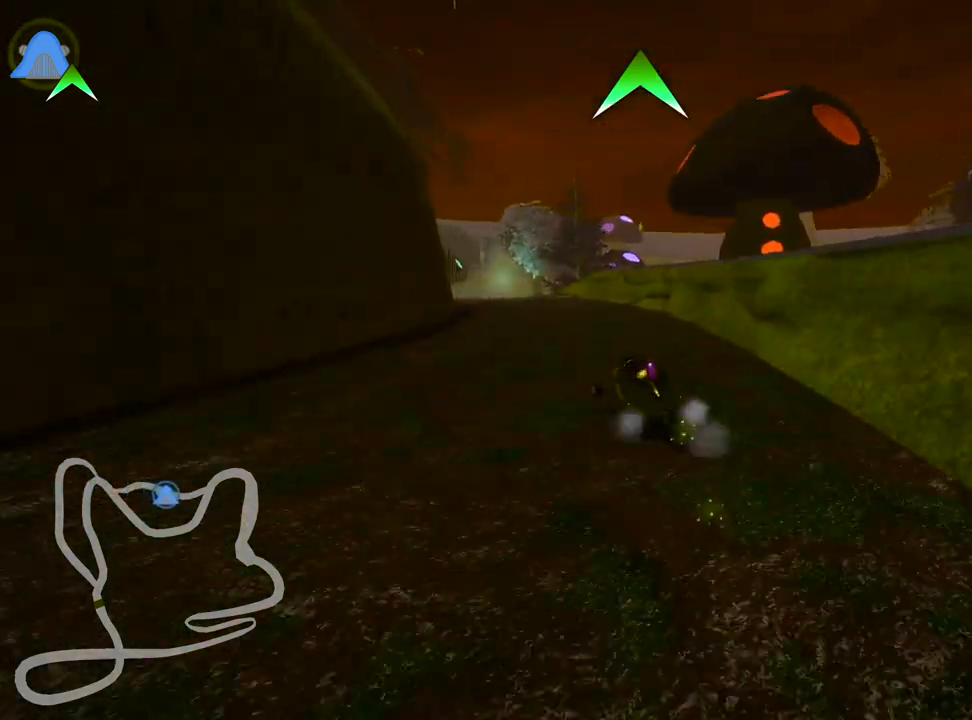
{"keys": ["left", "right", "skid", "up"], "events": [[483, "right", "down"]]}